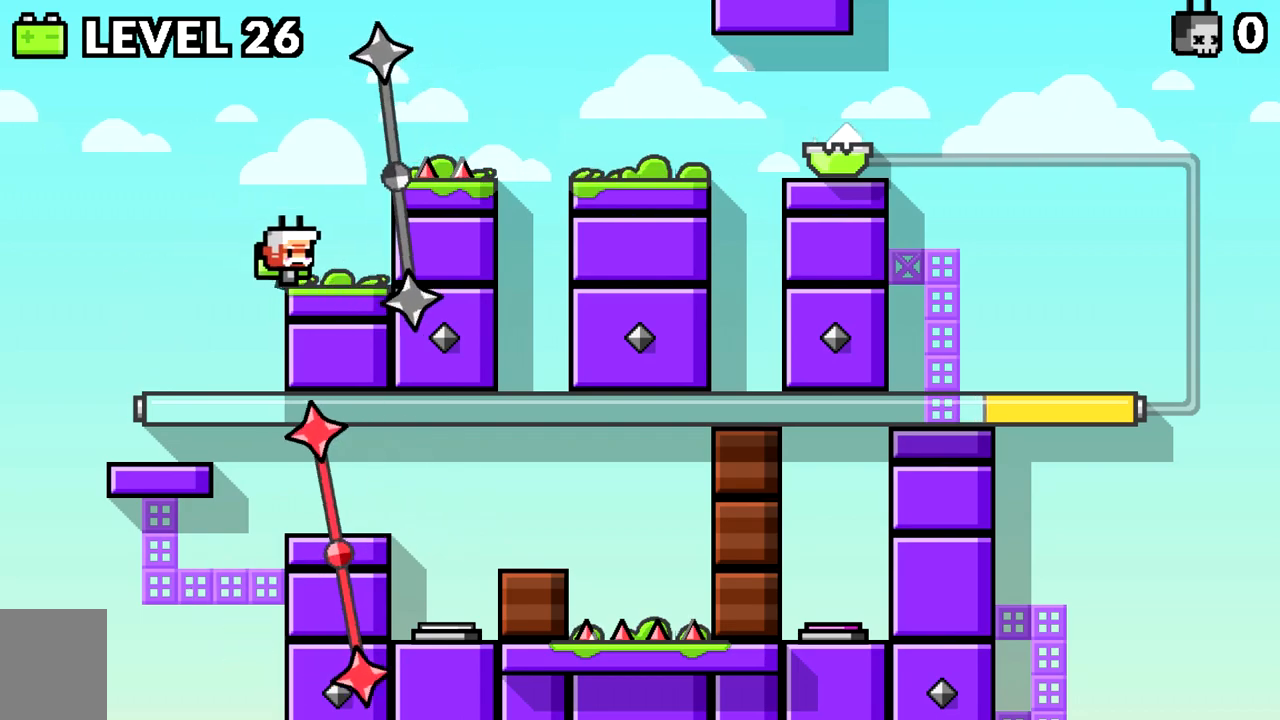
Gameplay with keyboard; each line is a JSON object with the keys held at the frame after it. "events" lists presses ("down") and releases ("up") of "a", "d", "s", "space" and "w" between this image and that frame as [ms after this image, input, new state], when the widget could be followed in between. No other keys are recorded. Mouse input is not recorded.
{"keys": [], "events": [[317, "d", "up"], [317, "space", "down"], [450, "space", "up"]]}
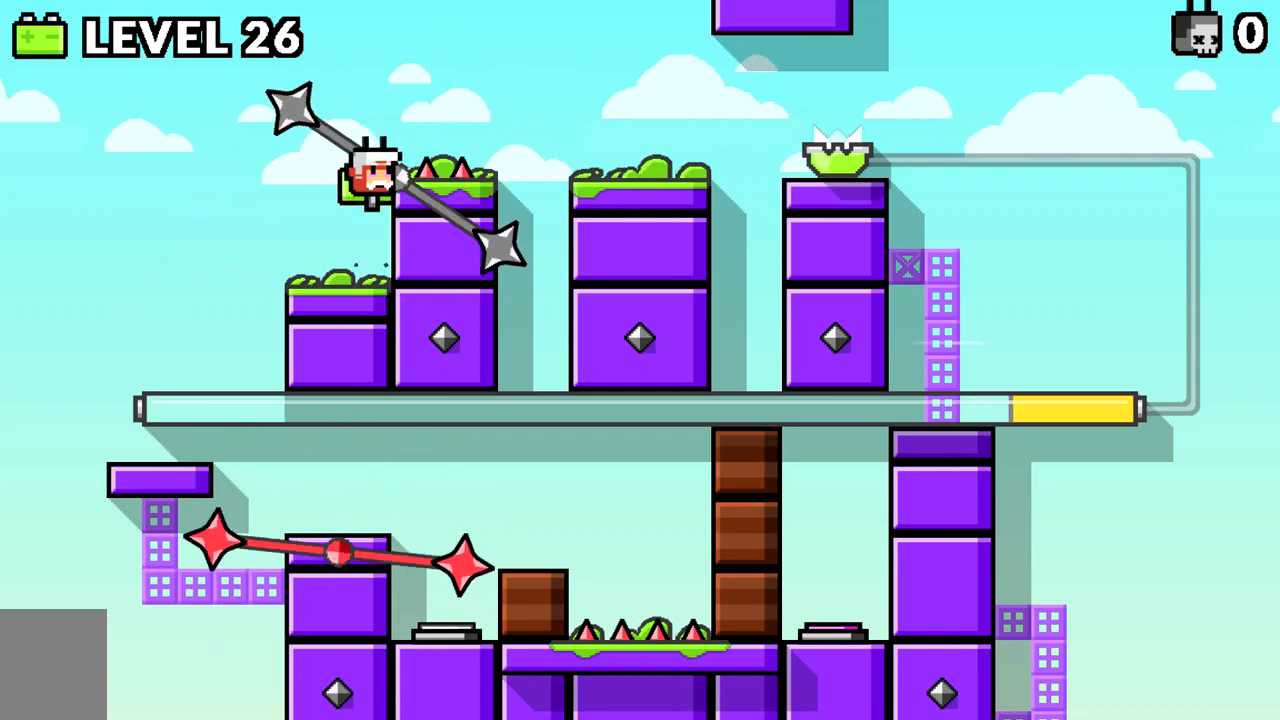
{"keys": ["space"], "events": [[150, "d", "down"], [184, "d", "up"], [467, "space", "down"]]}
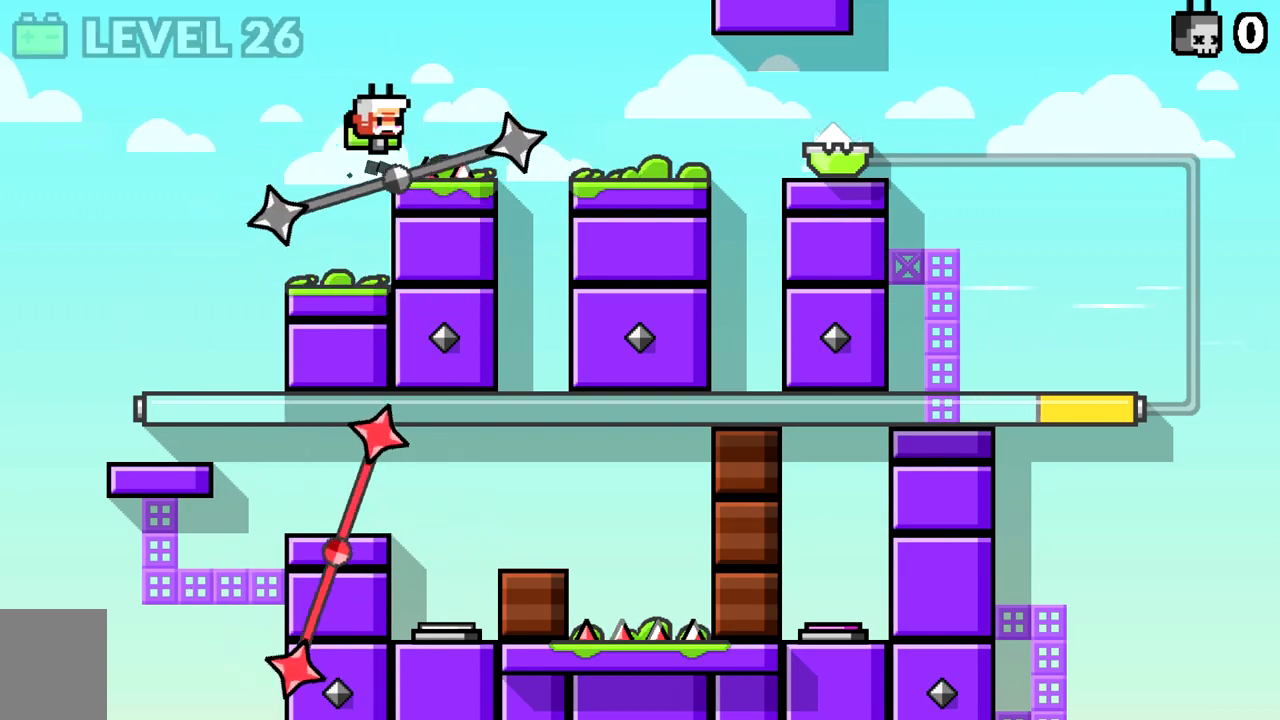
{"keys": ["d"], "events": [[66, "space", "up"], [116, "d", "down"], [150, "space", "down"], [250, "space", "up"]]}
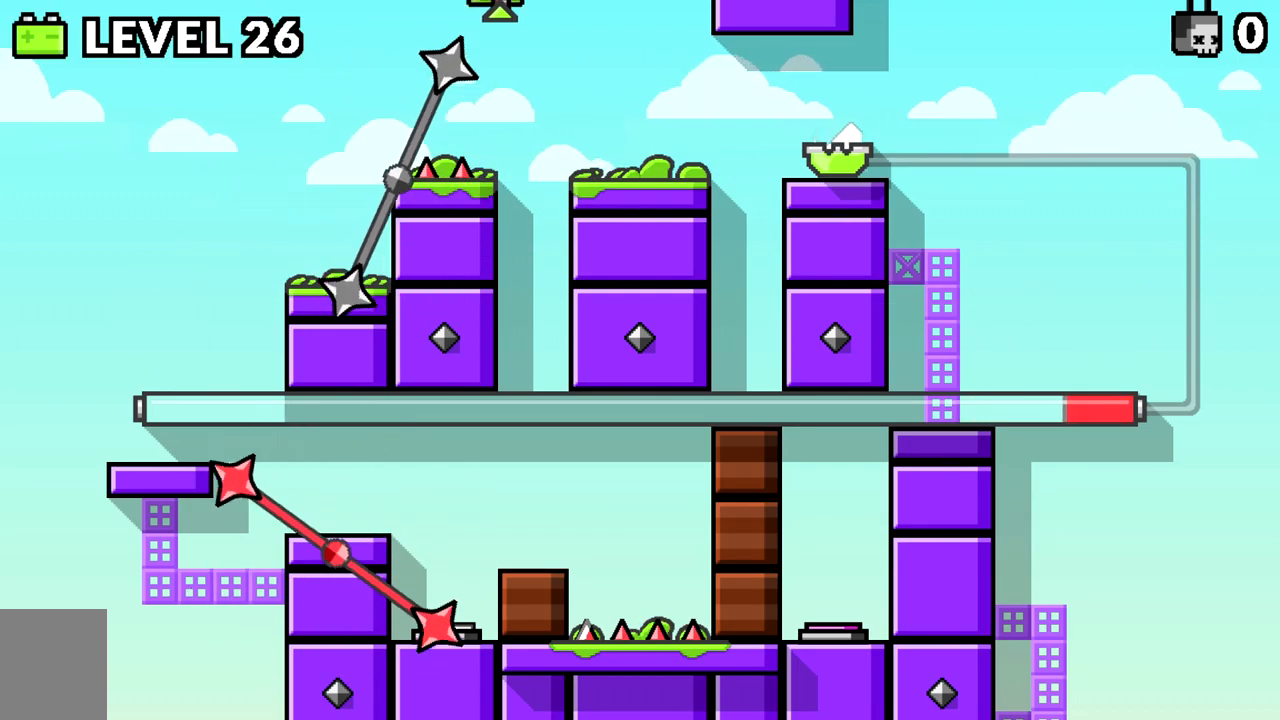
{"keys": ["d", "space"], "events": [[451, "space", "down"]]}
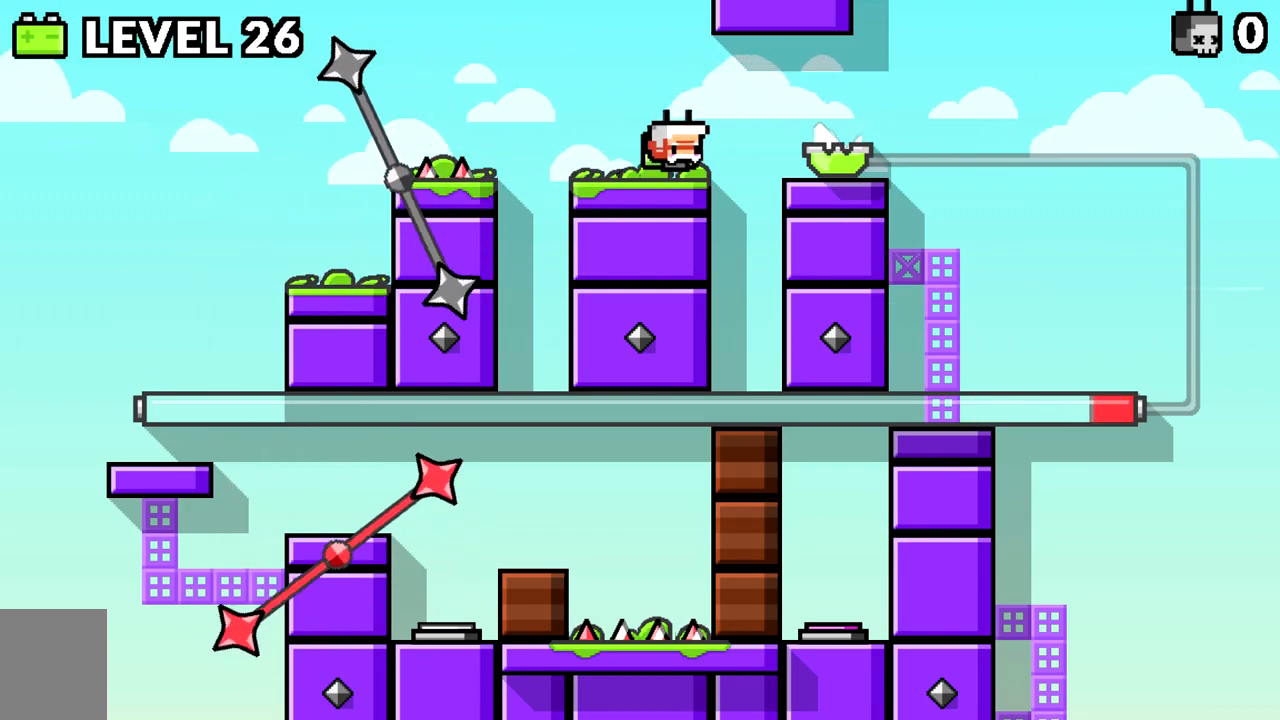
{"keys": [], "events": [[67, "space", "up"], [434, "d", "up"]]}
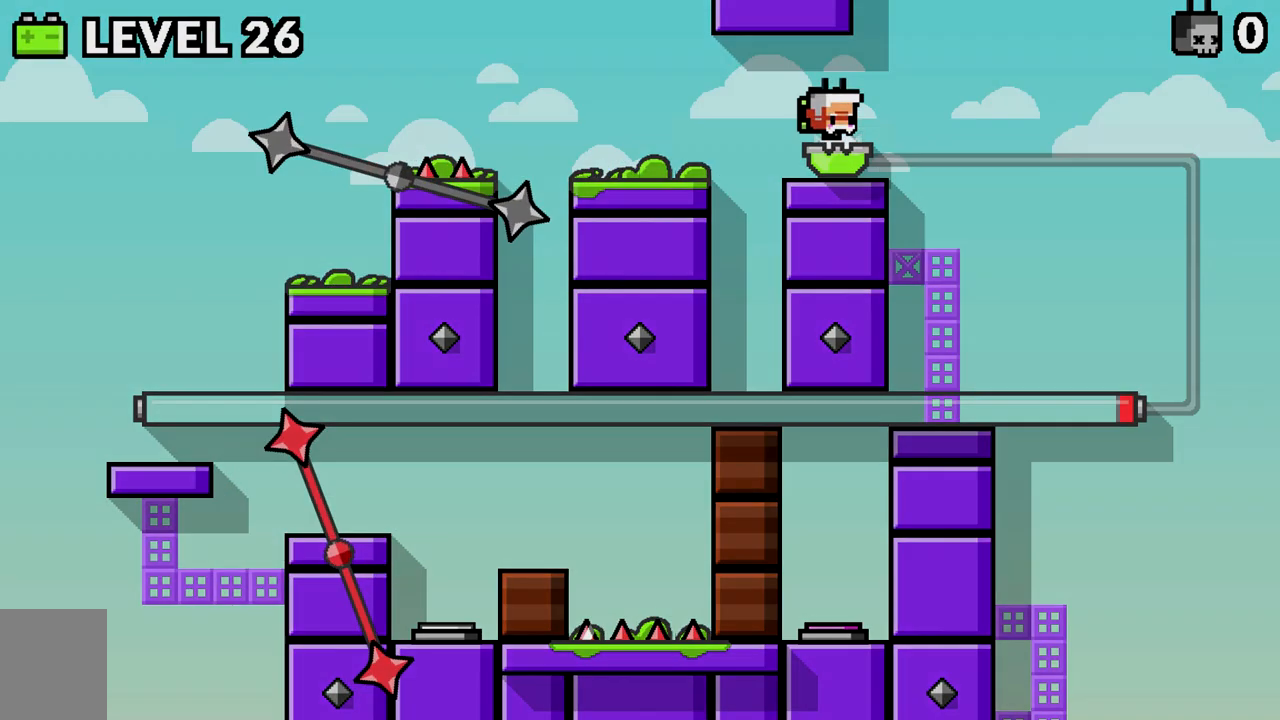
{"keys": [], "events": []}
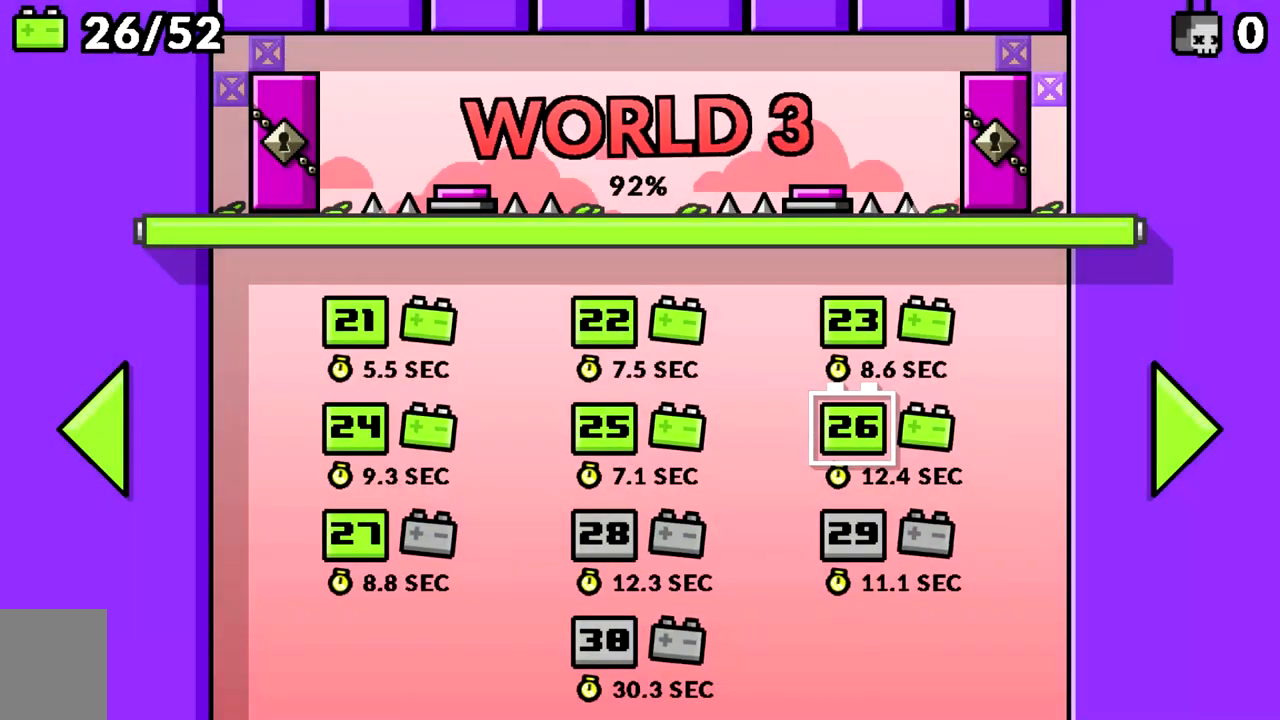
{"keys": [], "events": [[184, "a", "down"], [284, "a", "up"], [384, "a", "down"], [467, "a", "up"]]}
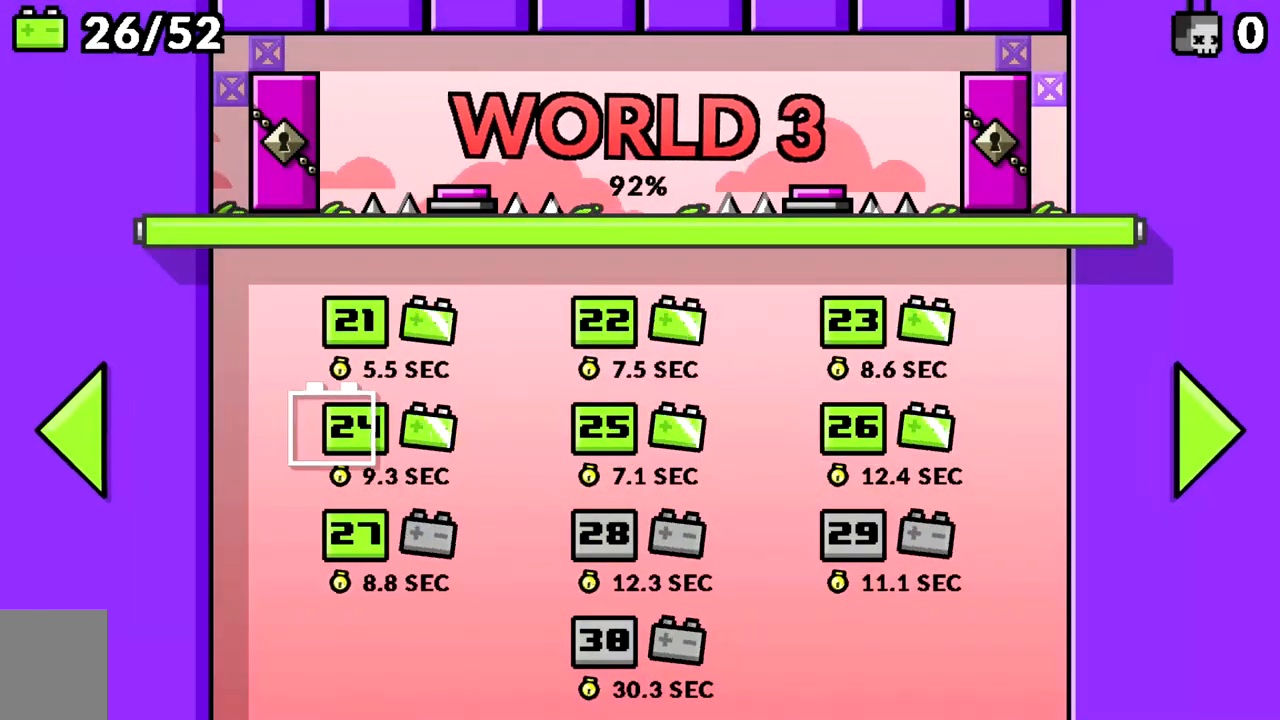
{"keys": ["space"], "events": [[66, "s", "down"], [150, "s", "up"], [433, "space", "down"]]}
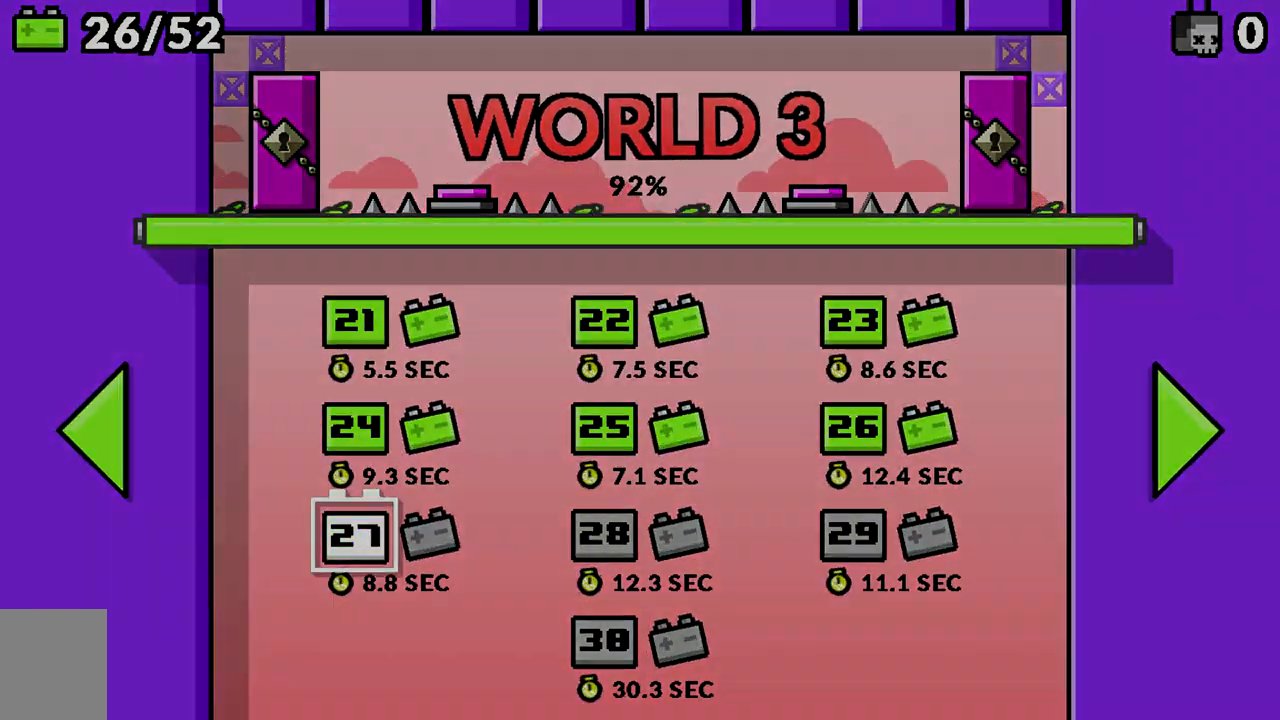
{"keys": [], "events": [[33, "space", "up"]]}
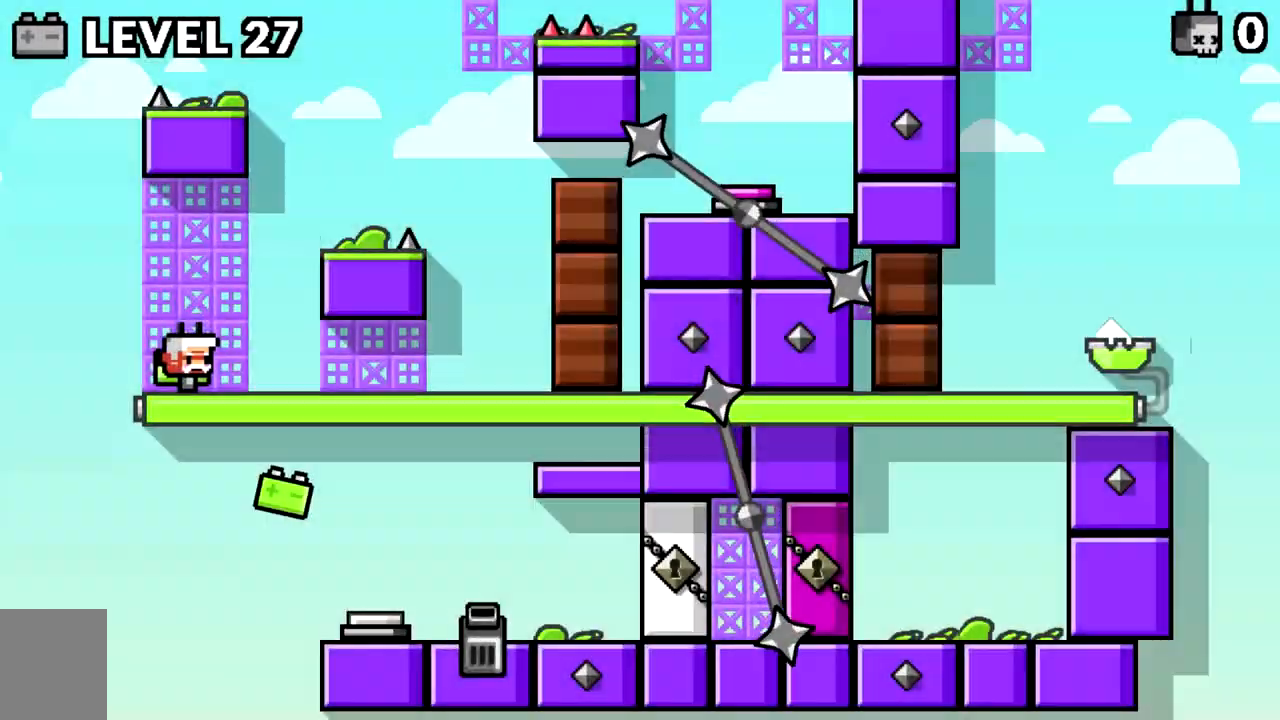
{"keys": [], "events": []}
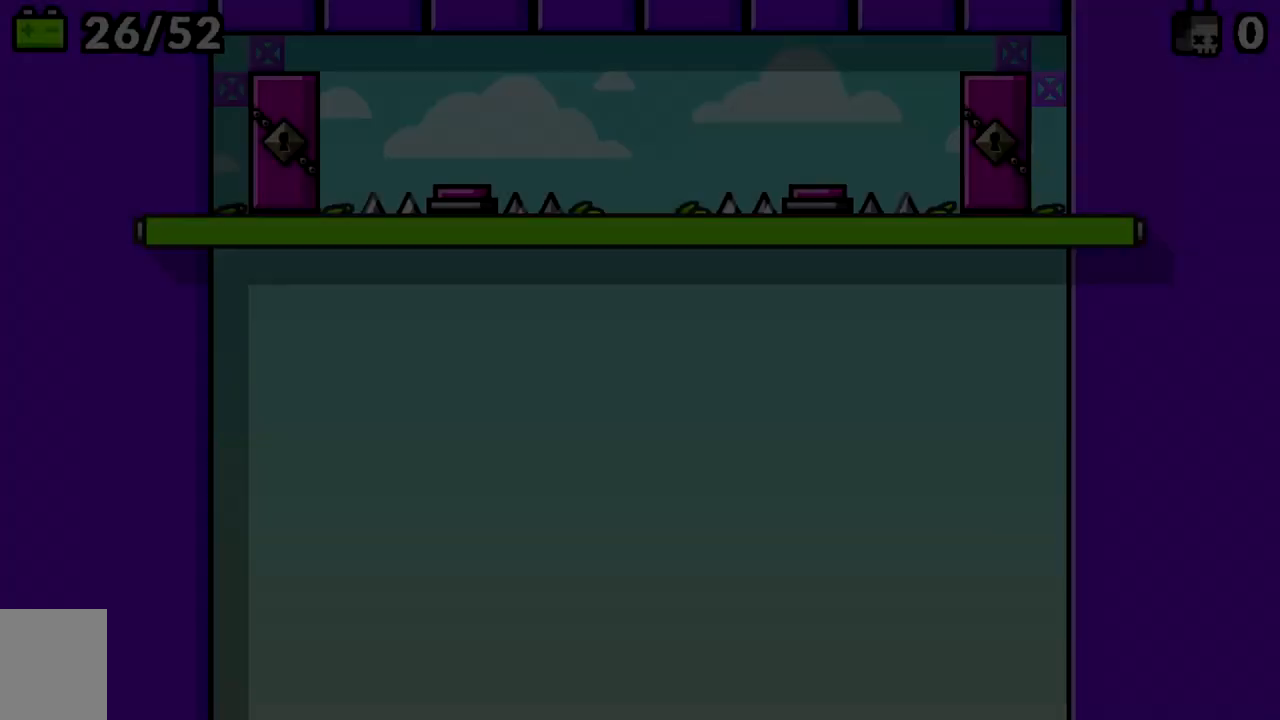
{"keys": [], "events": [[300, "space", "down"], [350, "space", "up"]]}
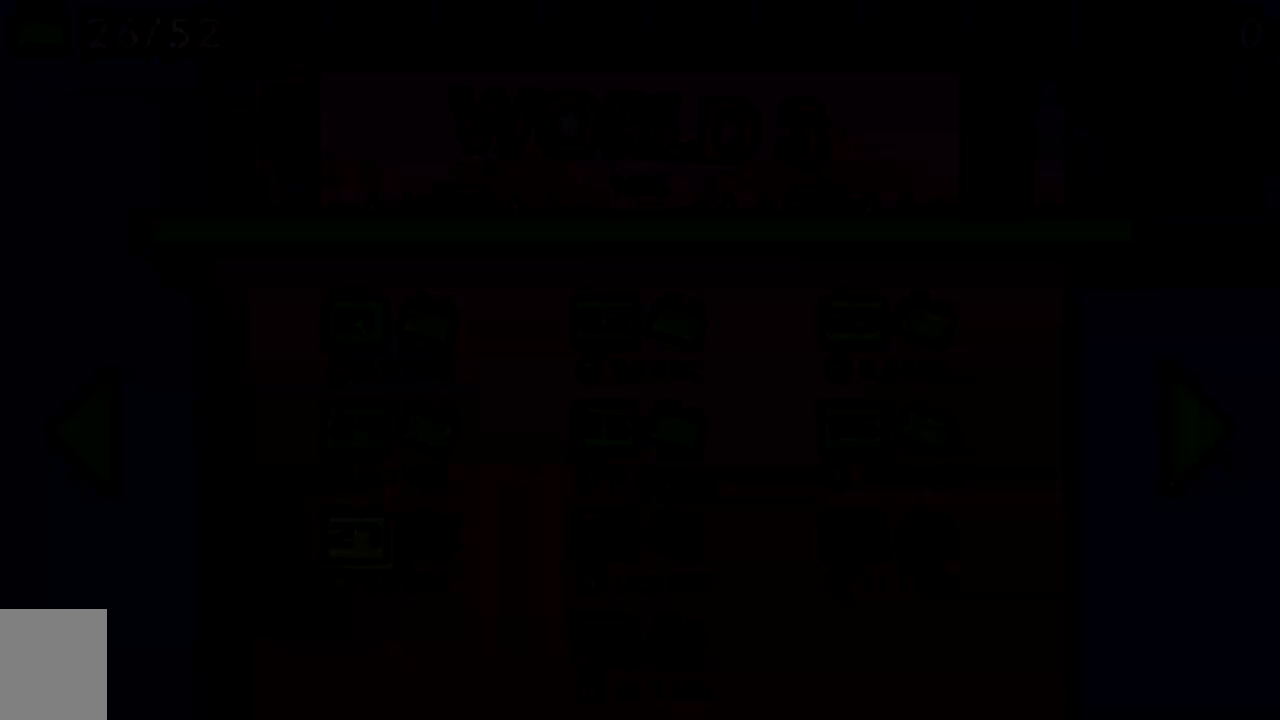
{"keys": [], "events": []}
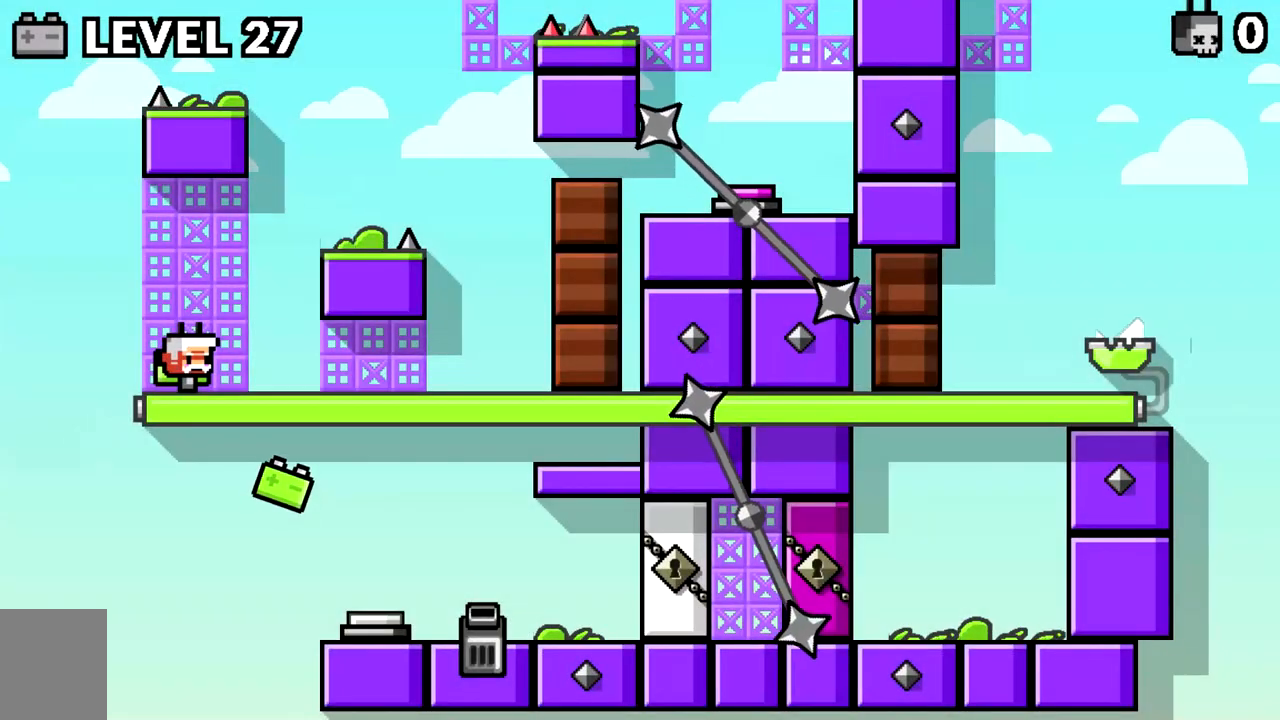
{"keys": [], "events": []}
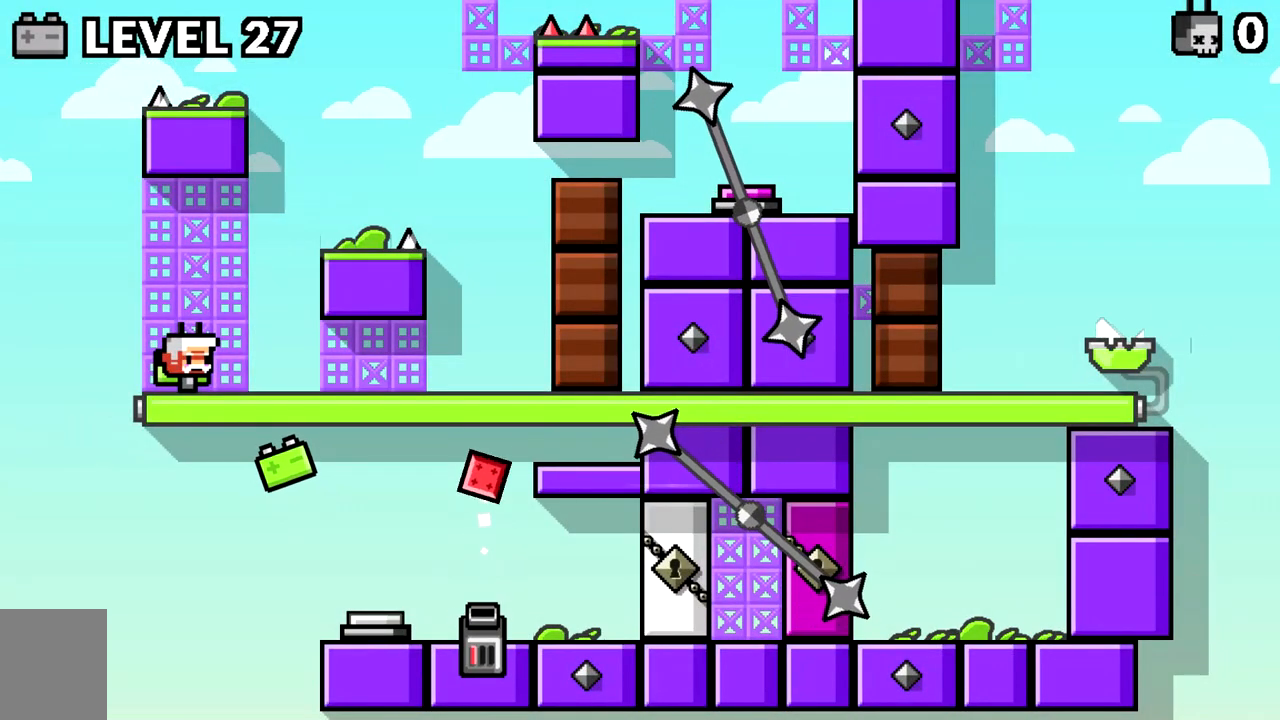
{"keys": [], "events": []}
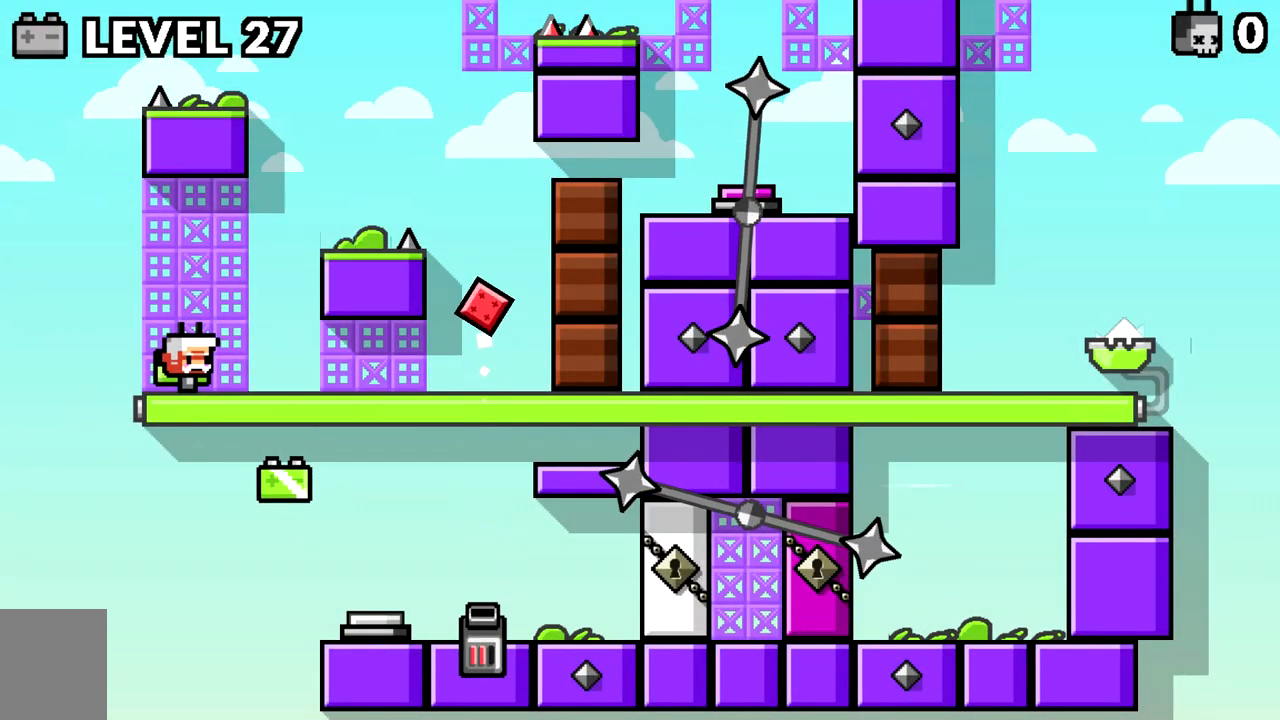
{"keys": [], "events": []}
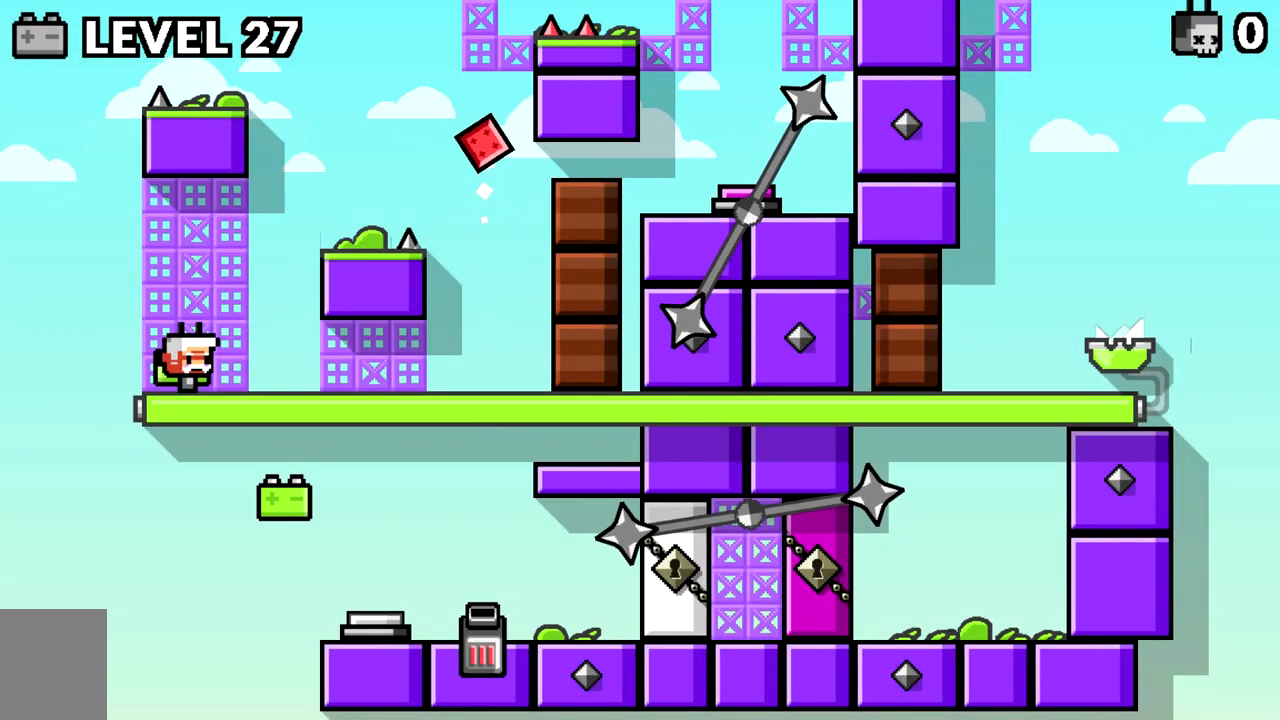
{"keys": [], "events": []}
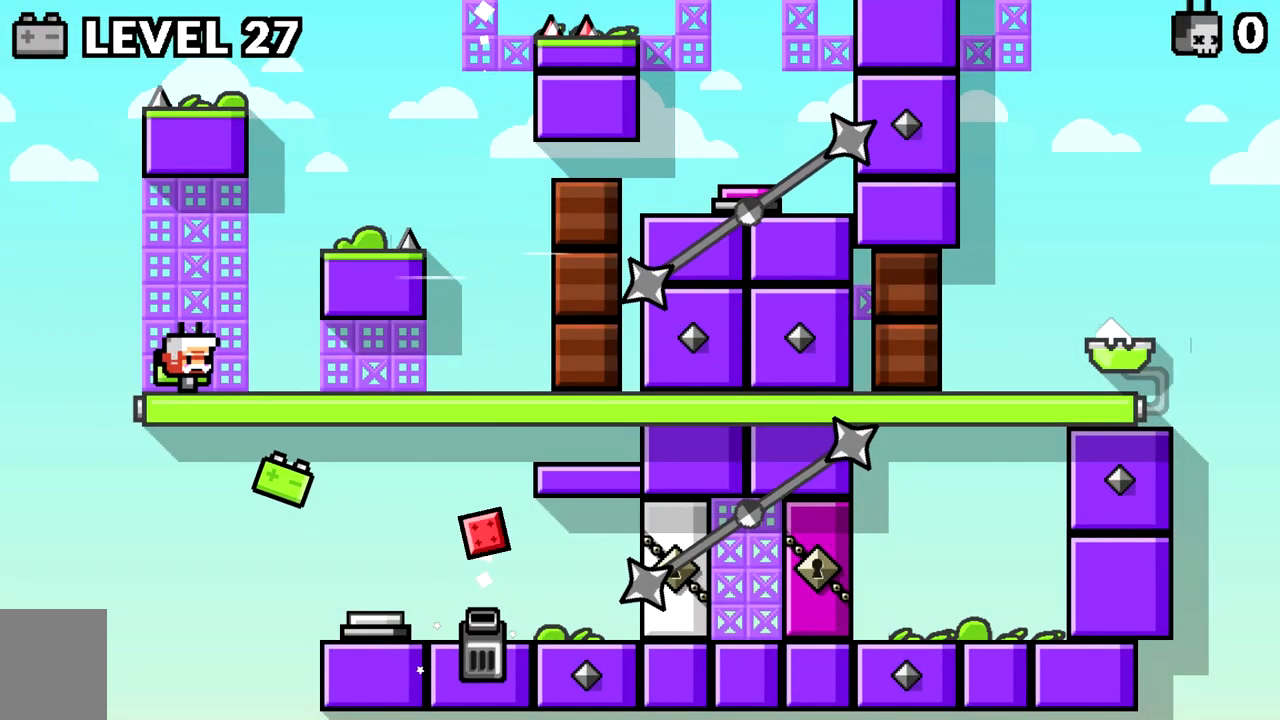
{"keys": ["d"], "events": [[67, "d", "down"], [117, "space", "down"], [200, "space", "up"], [300, "space", "down"], [434, "space", "up"]]}
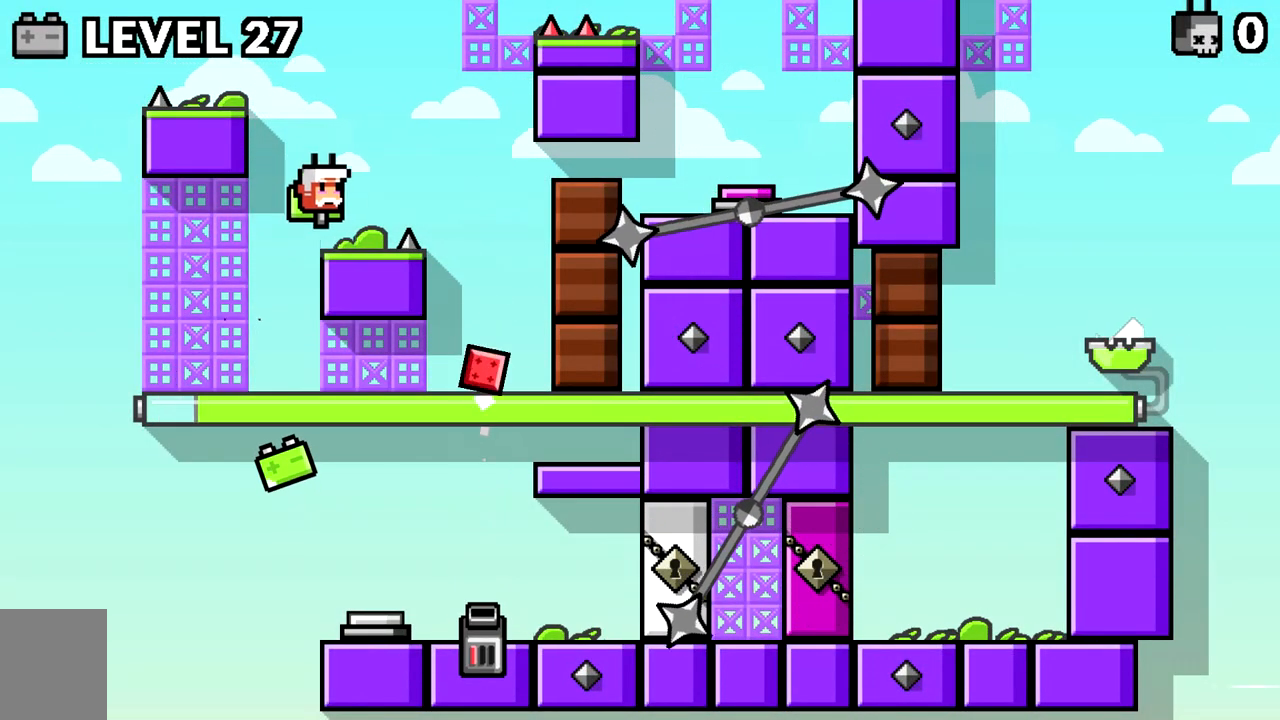
{"keys": ["a", "space"], "events": [[83, "d", "up"], [317, "space", "down"], [450, "a", "down"], [450, "space", "up"], [500, "space", "down"]]}
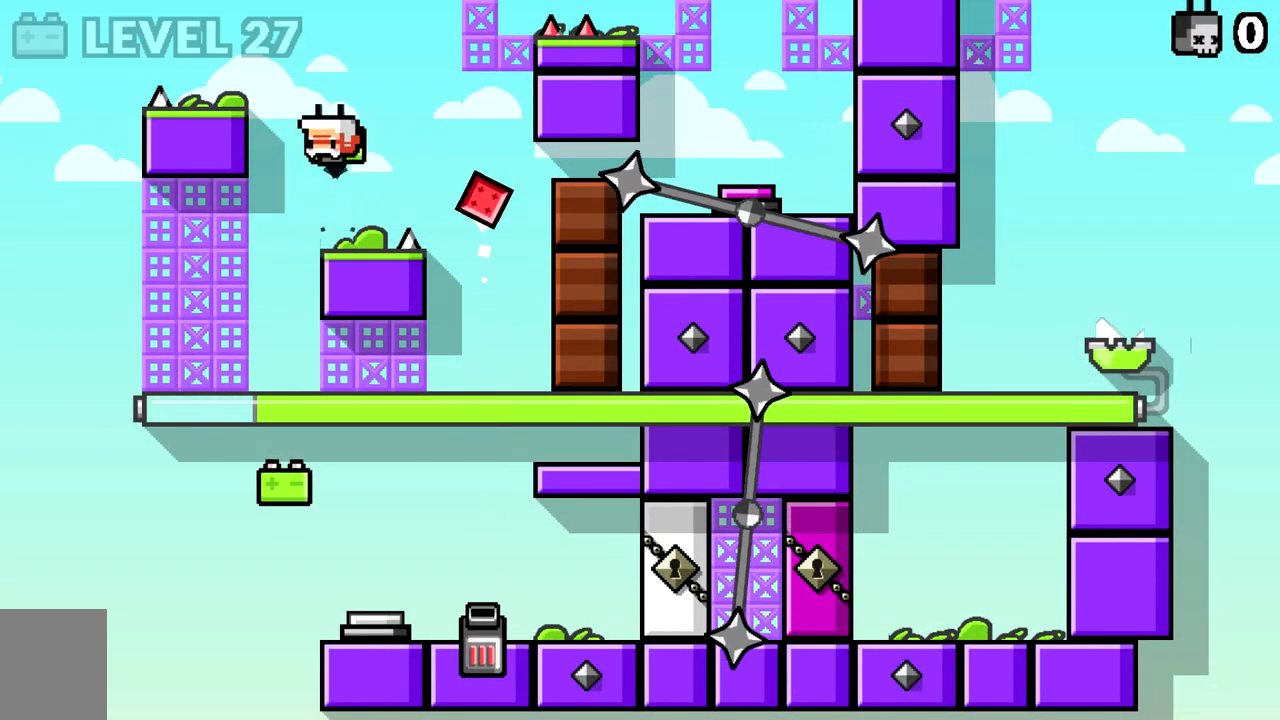
{"keys": ["d"], "events": [[234, "space", "up"], [384, "a", "up"], [467, "d", "down"]]}
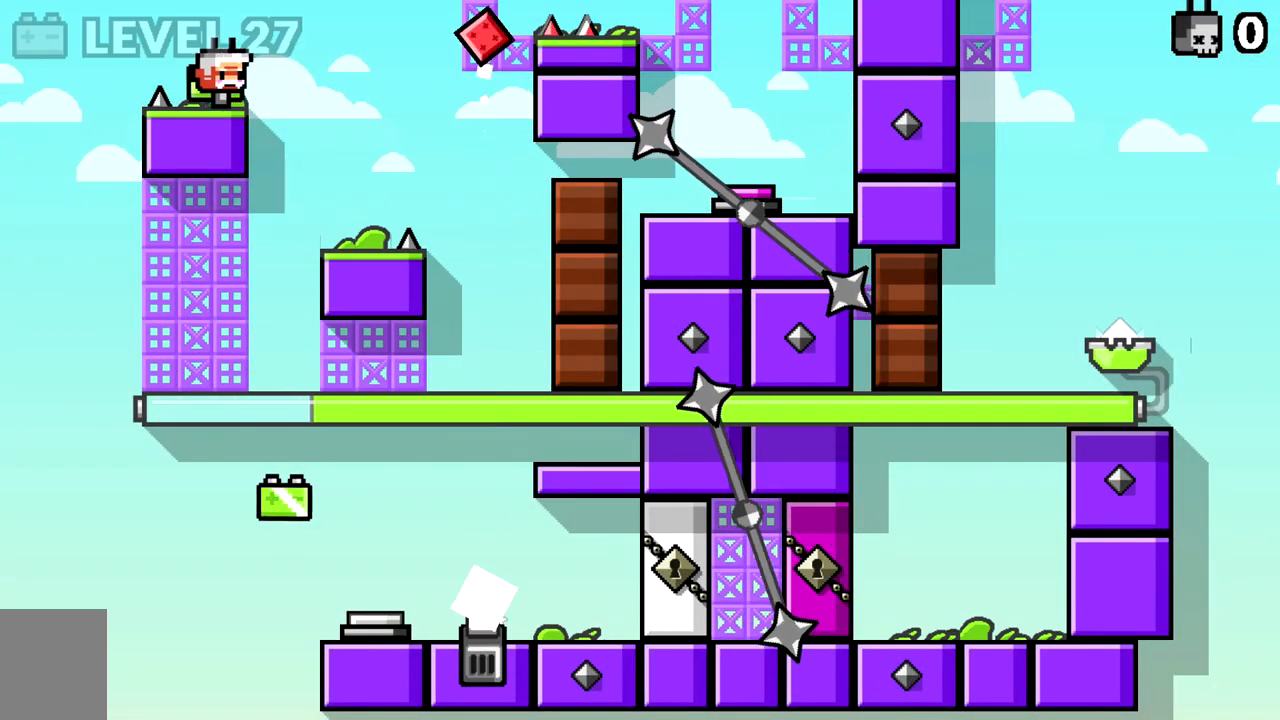
{"keys": ["d"], "events": [[116, "space", "down"], [400, "space", "up"]]}
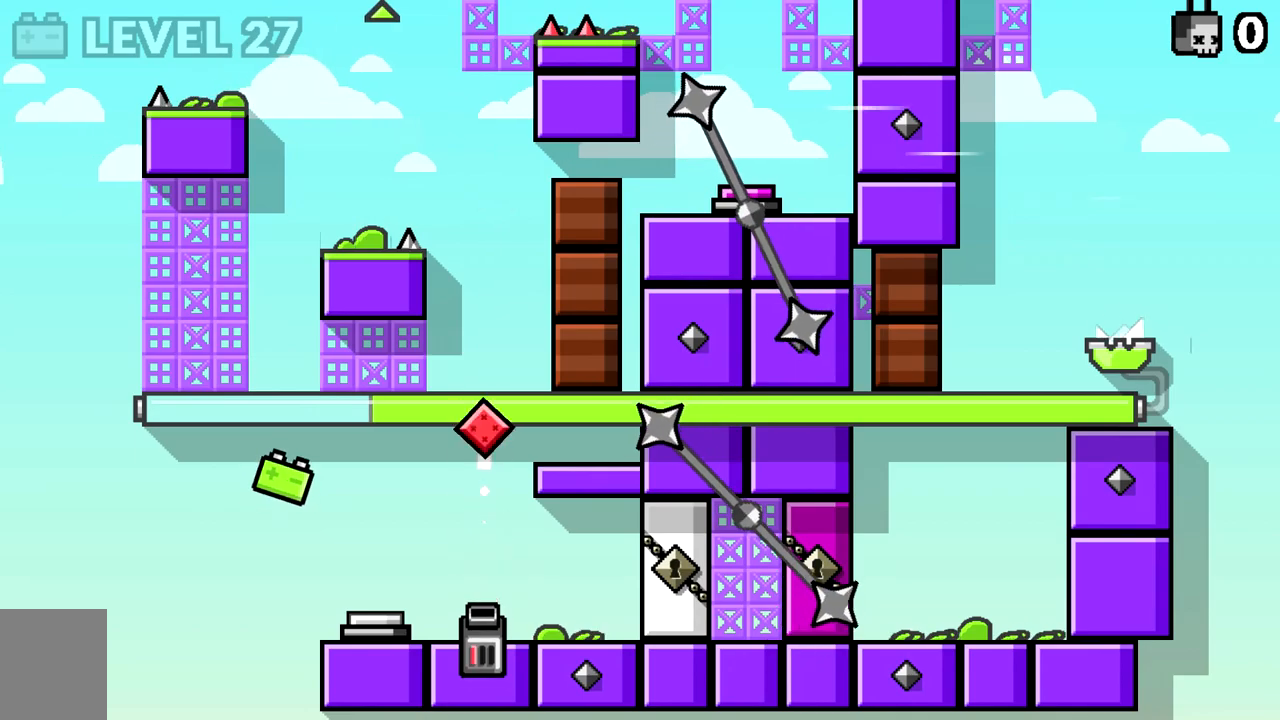
{"keys": ["d"], "events": [[217, "space", "down"], [450, "space", "up"]]}
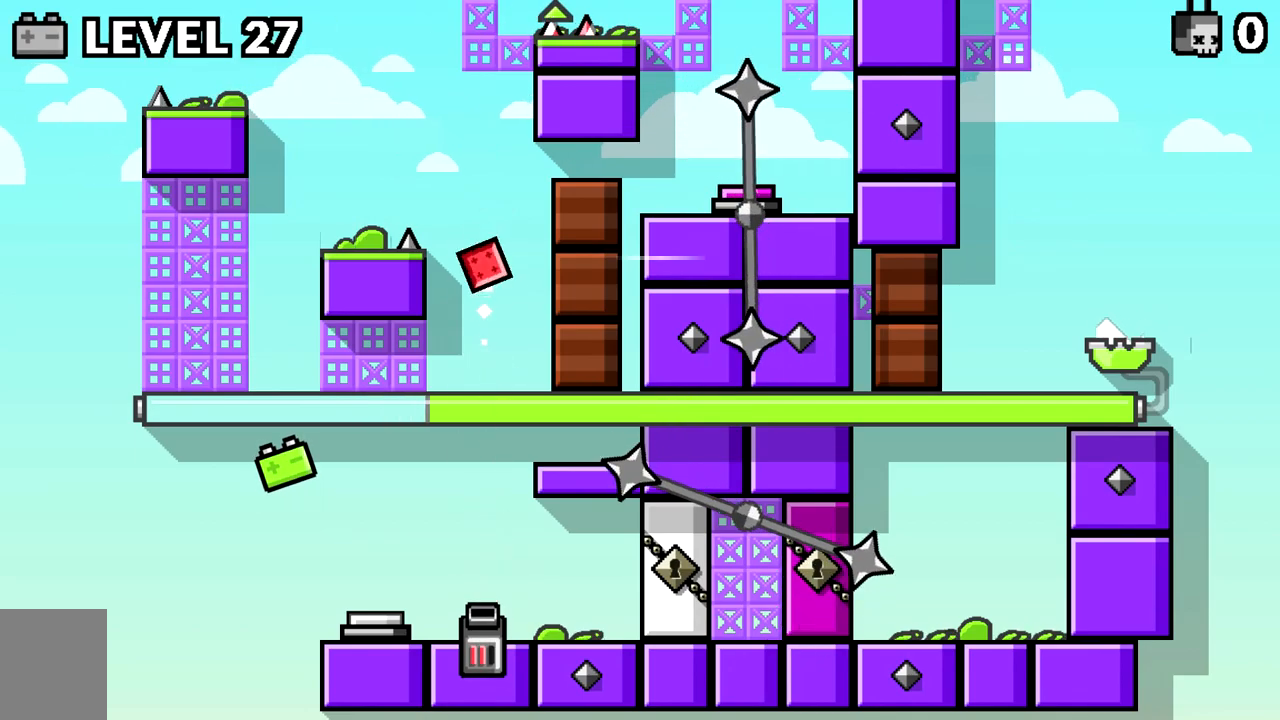
{"keys": [], "events": [[467, "d", "up"]]}
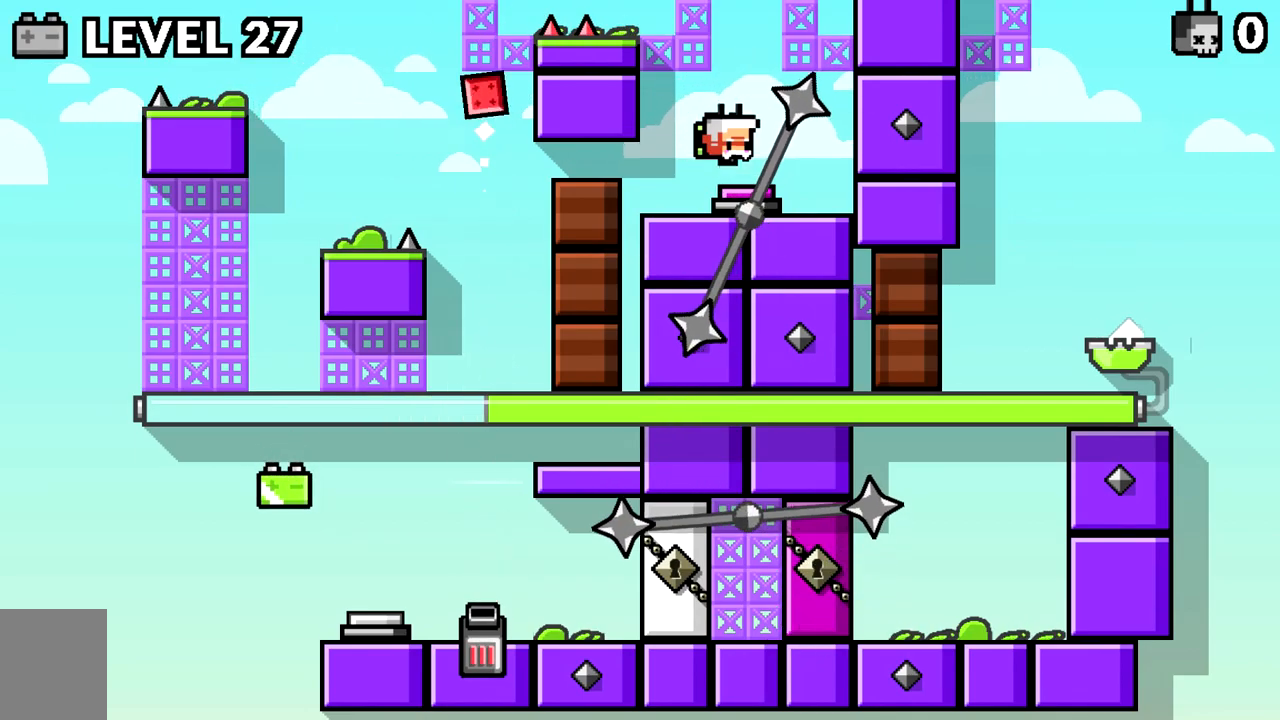
{"keys": ["a"], "events": [[117, "space", "down"], [250, "space", "up"], [300, "space", "down"], [350, "a", "down"], [434, "space", "up"]]}
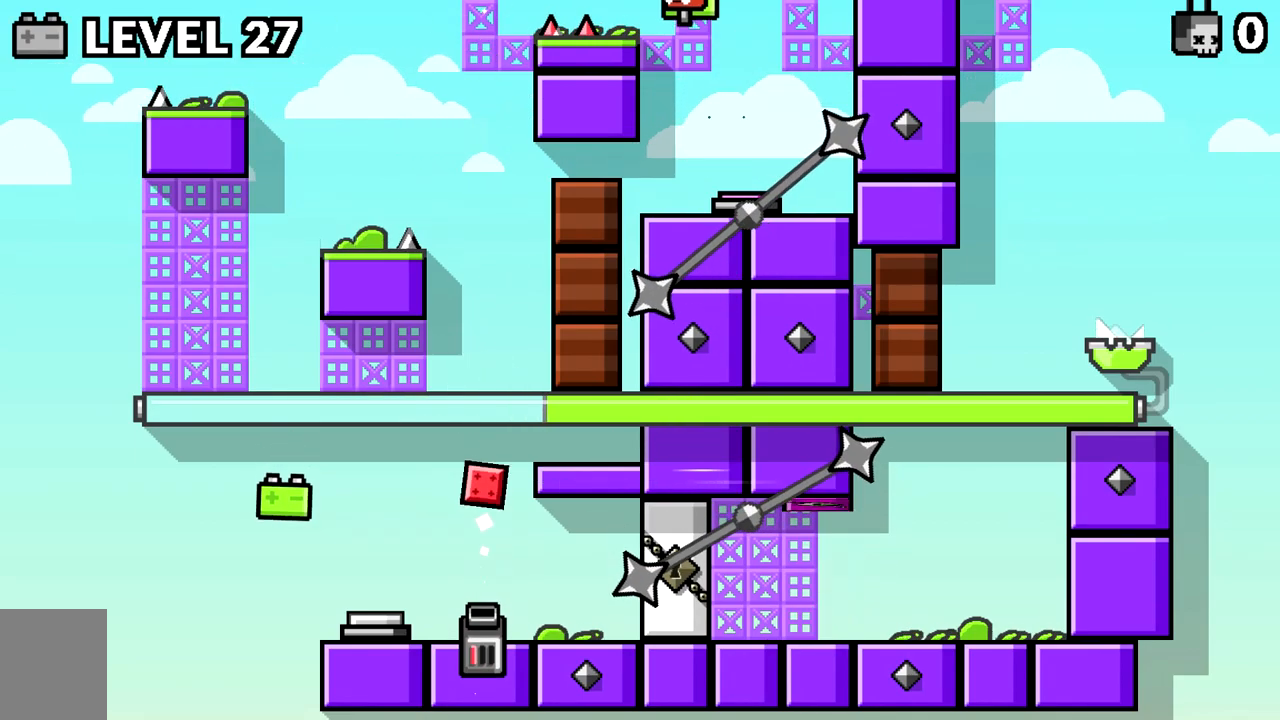
{"keys": ["a", "space"], "events": [[116, "a", "up"], [367, "a", "down"], [367, "space", "down"]]}
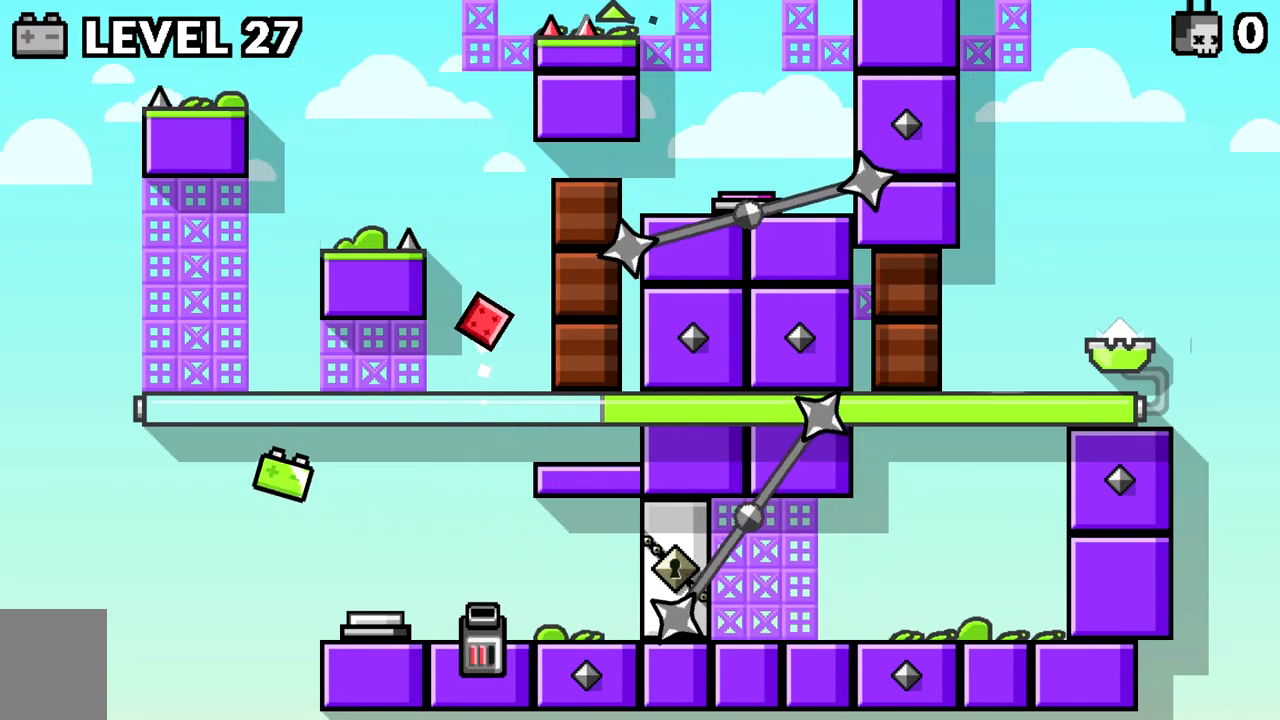
{"keys": ["a"], "events": [[267, "space", "up"]]}
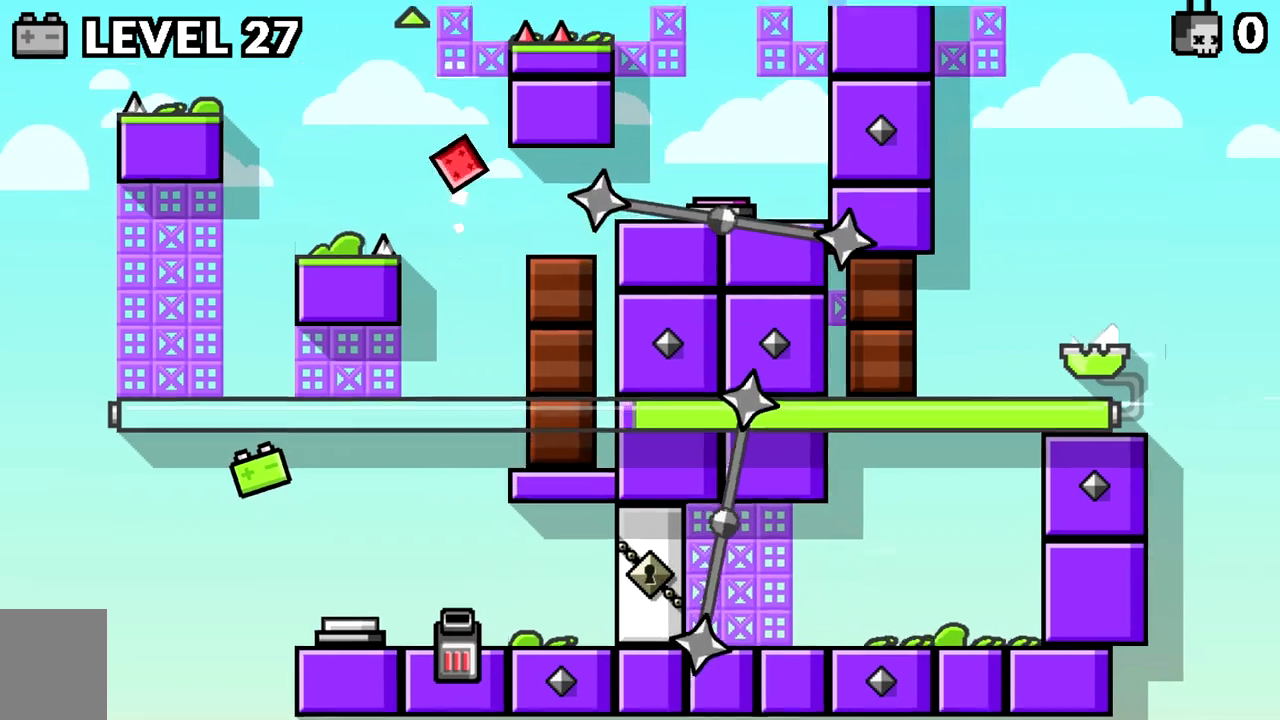
{"keys": ["d"], "events": [[467, "a", "up"], [467, "d", "down"]]}
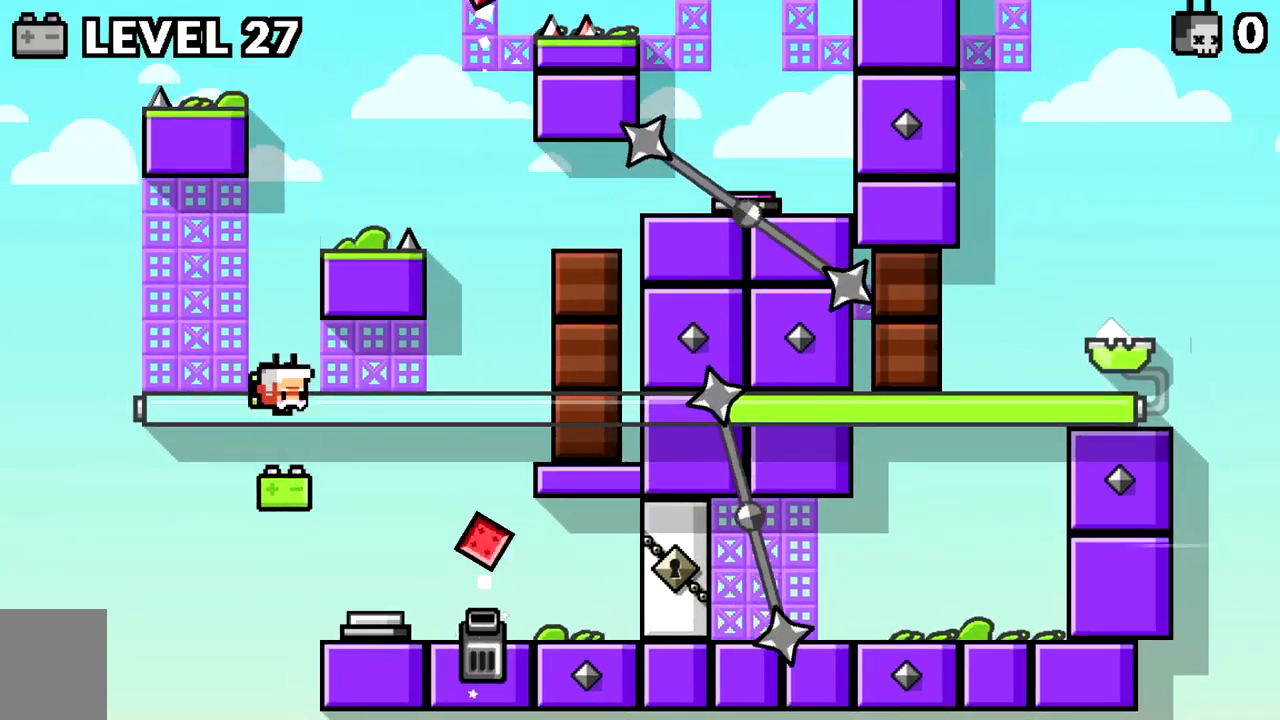
{"keys": ["d"], "events": [[250, "space", "down"], [350, "space", "up"]]}
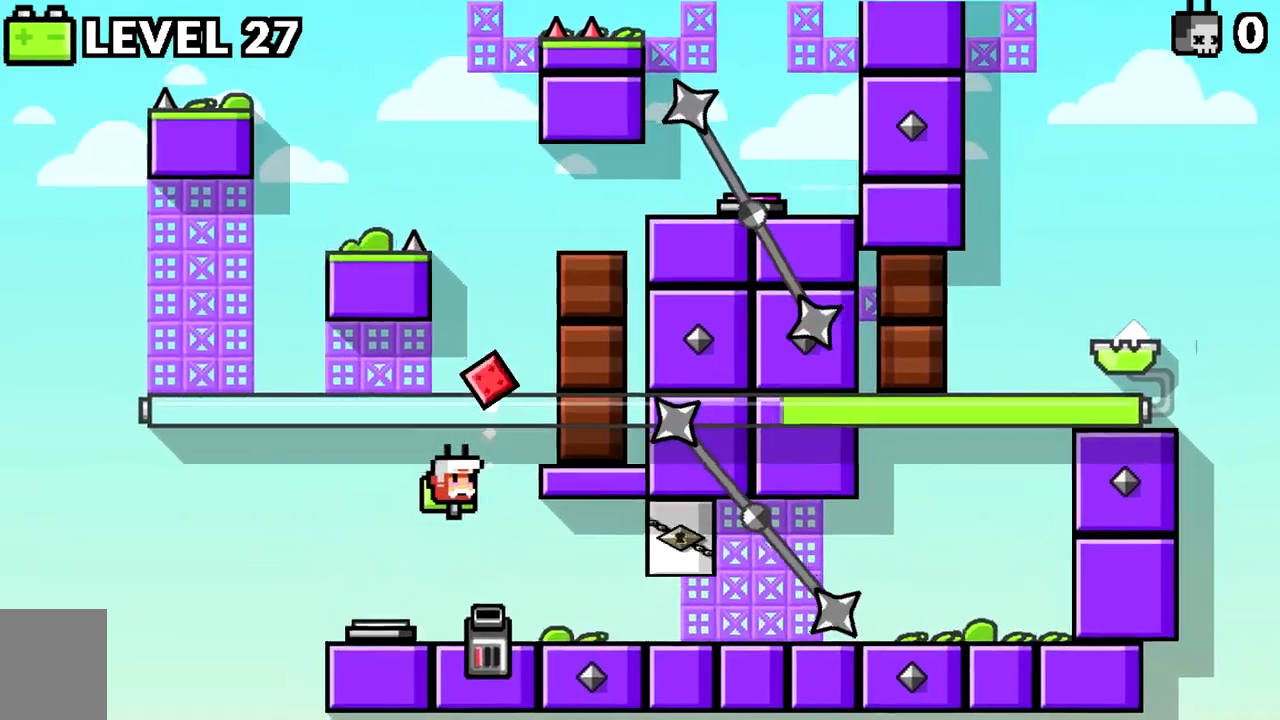
{"keys": ["d"], "events": []}